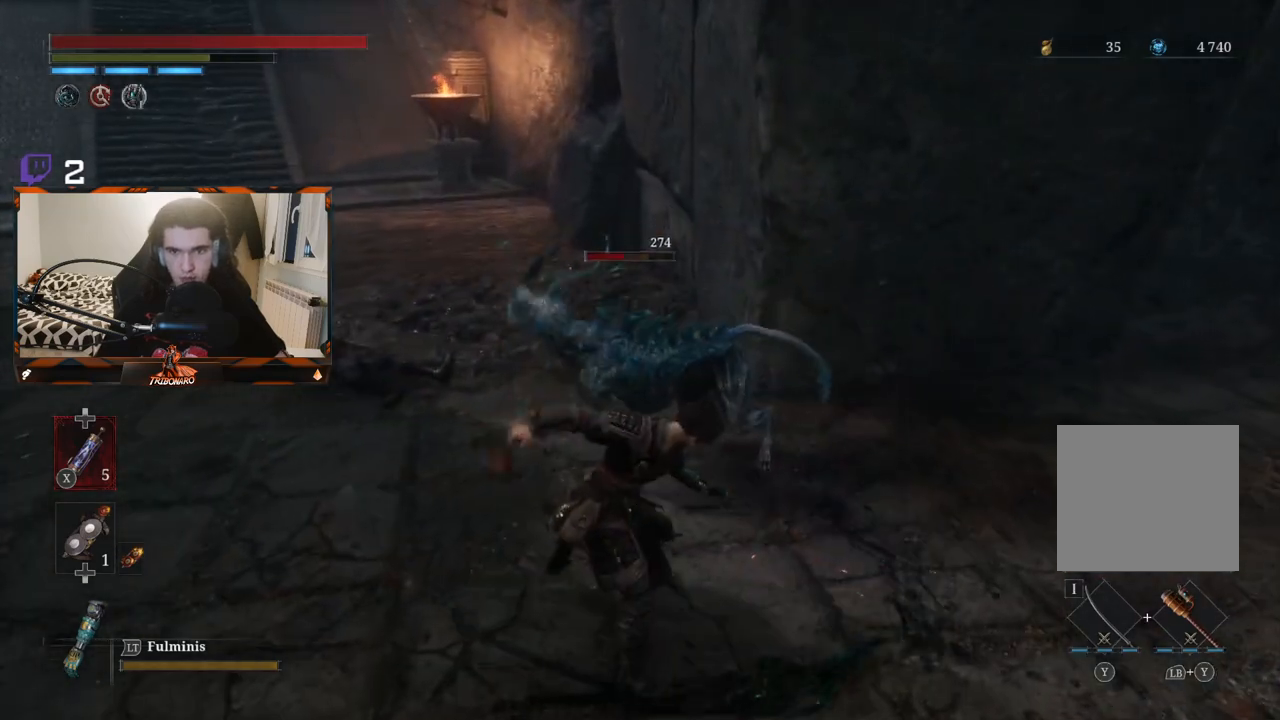
Gameplay with a controller (Xbox layout); each line is a JSON object with the inputs held at the frame after it. "events" lists button and stick changes between this image and that frame as [ms after this image, input, new state], when the widget could be followed in between.
{"buttons": [], "left_stick": "up", "right_stick": "center", "events": [[17, "R1", "up"], [17, "left_stick", "up"], [100, "R1", "down"], [200, "R1", "up"]]}
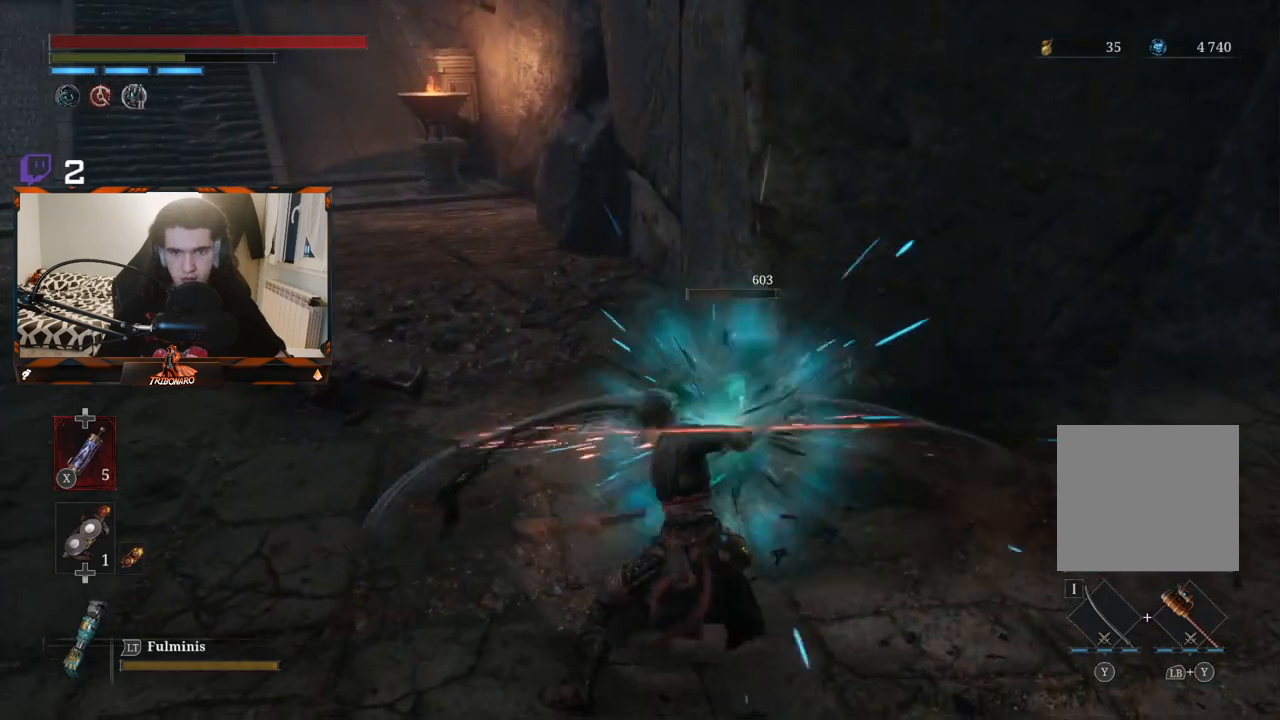
{"buttons": [], "left_stick": "up-left", "right_stick": "up-left", "events": [[83, "left_stick", "up-left"], [250, "right_stick", "left"], [383, "right_stick", "up-left"]]}
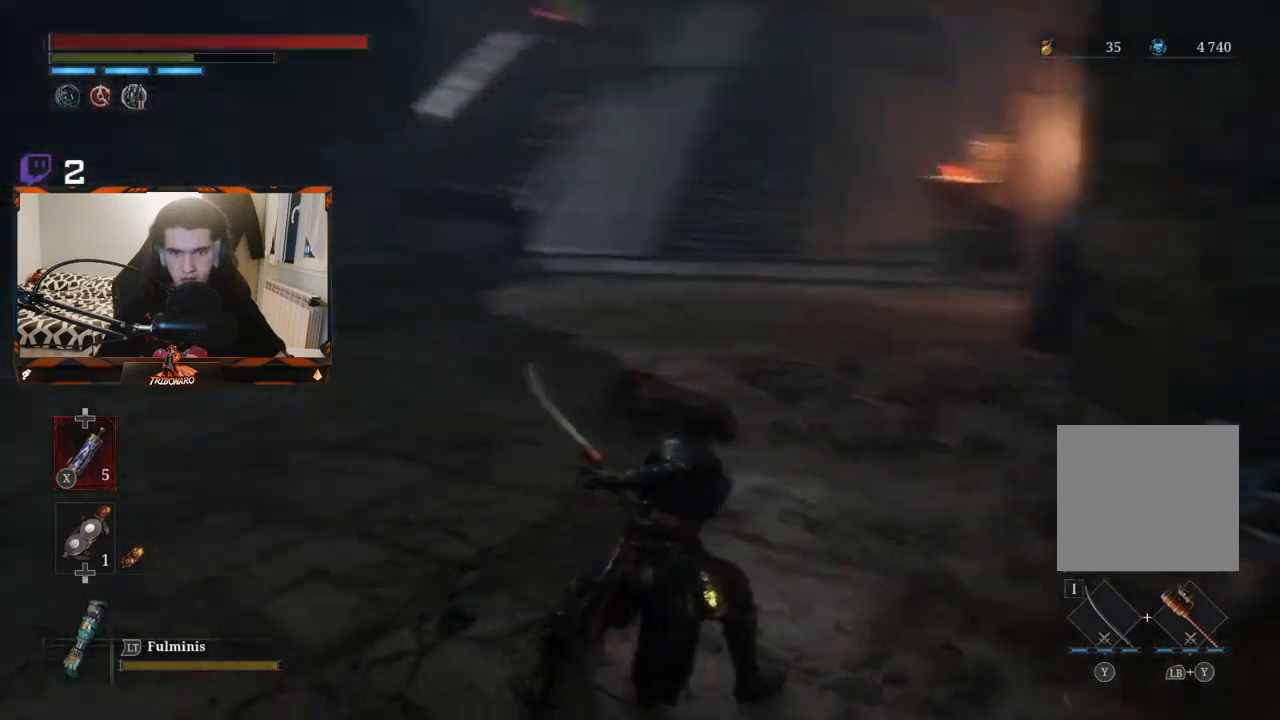
{"buttons": ["B"], "left_stick": "up", "right_stick": "center", "events": [[83, "left_stick", "up"], [117, "right_stick", "center"], [300, "B", "down"]]}
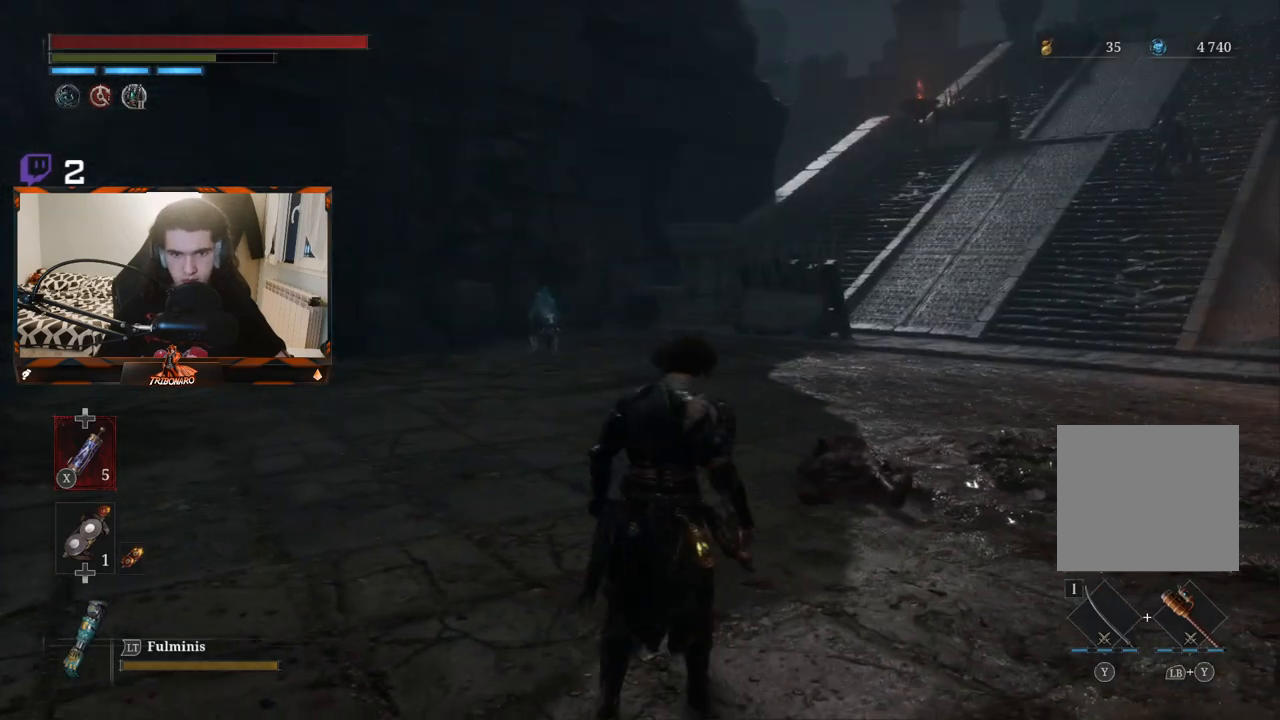
{"buttons": ["B"], "left_stick": "up", "right_stick": "center", "events": []}
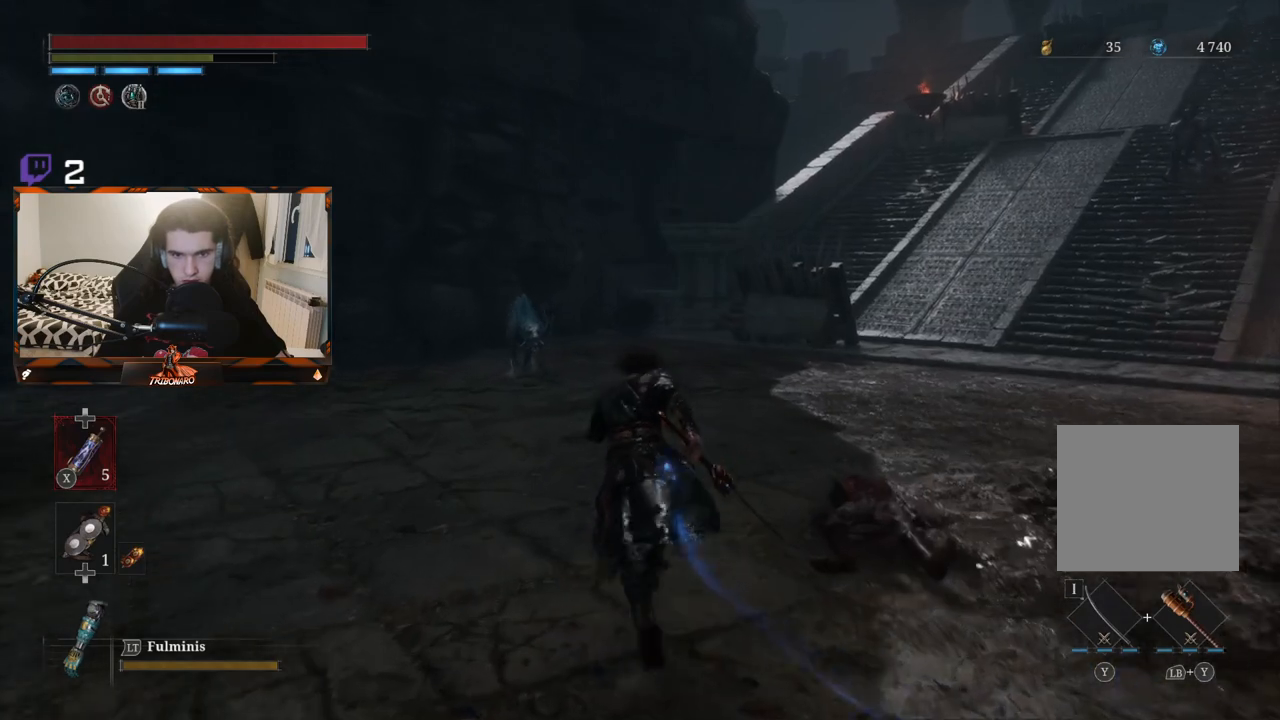
{"buttons": ["B"], "left_stick": "up", "right_stick": "center", "events": []}
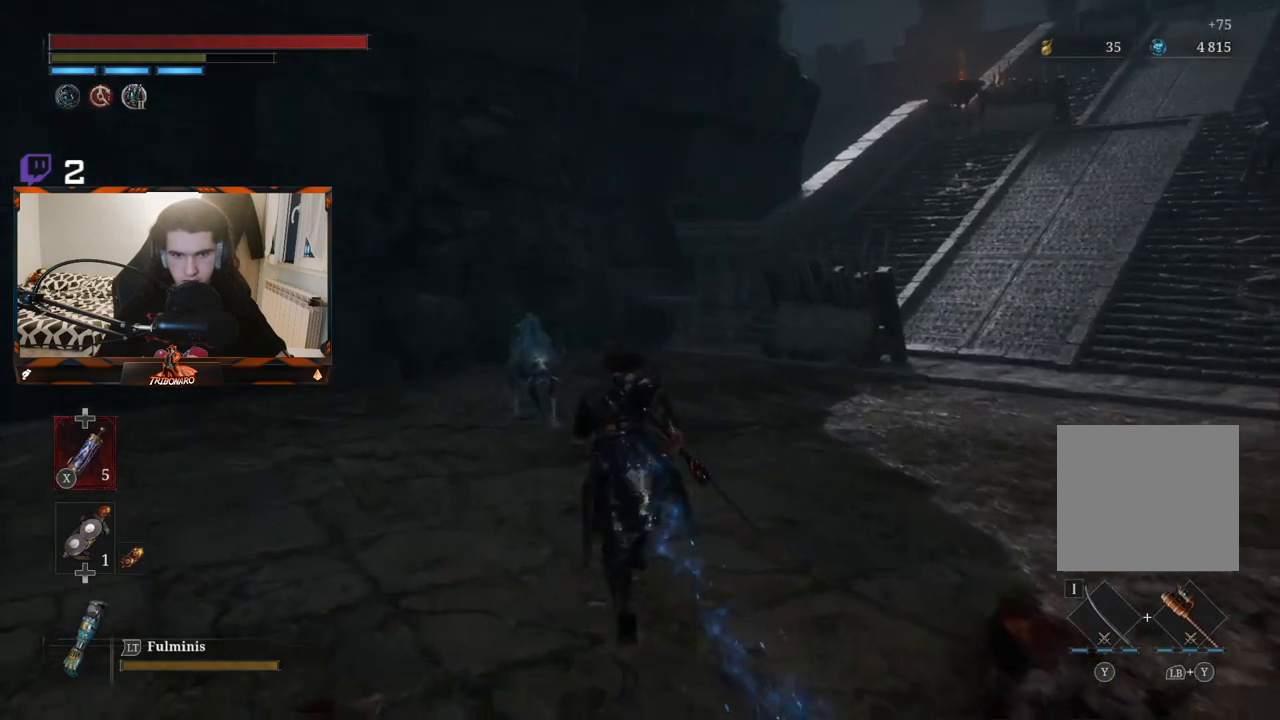
{"buttons": [], "left_stick": "up", "right_stick": "center", "events": [[67, "R1", "down"], [133, "B", "up"], [167, "R1", "up"]]}
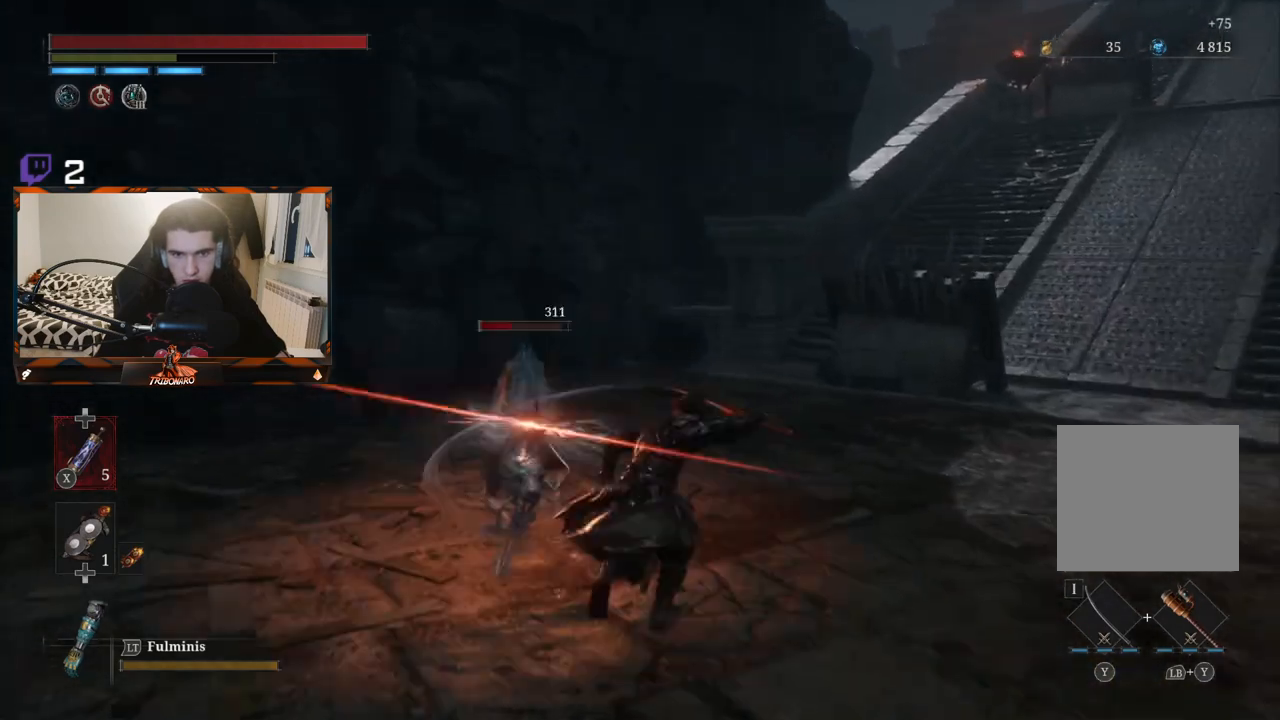
{"buttons": [], "left_stick": "up", "right_stick": "center", "events": [[67, "R1", "down"], [133, "R1", "up"], [233, "R1", "down"], [317, "R1", "up"], [400, "R1", "down"], [467, "R1", "up"]]}
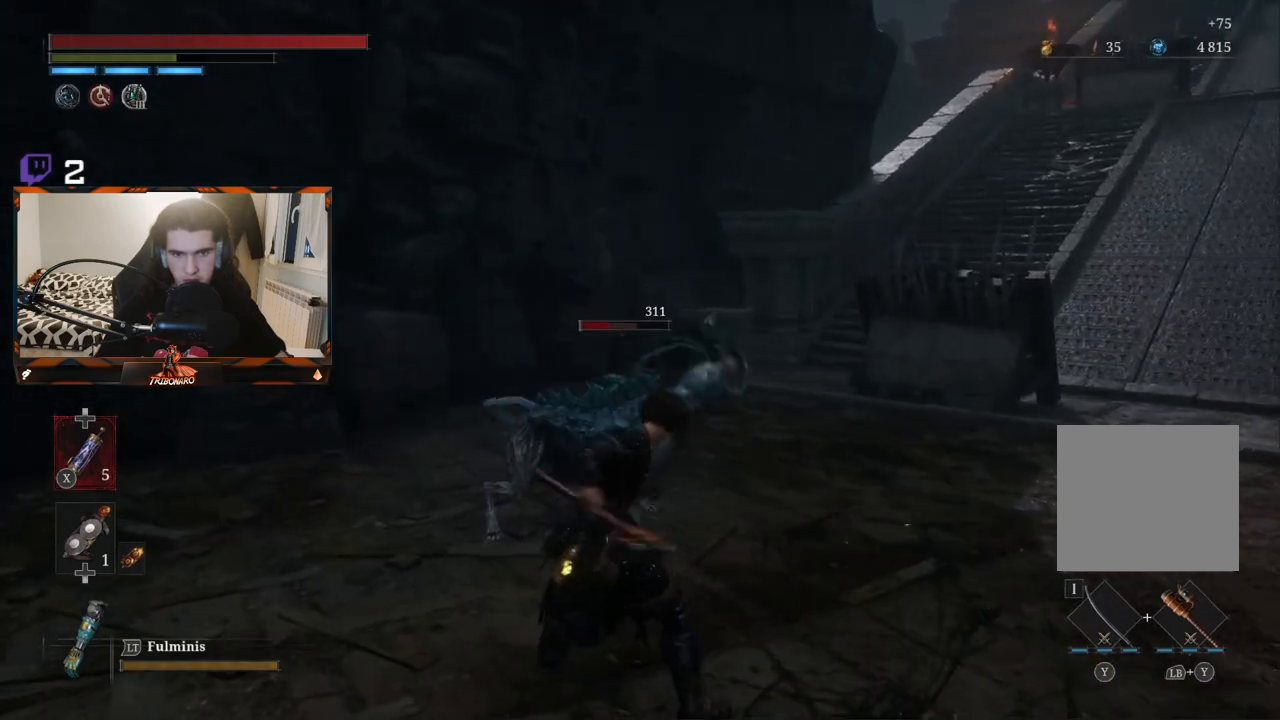
{"buttons": [], "left_stick": "up", "right_stick": "left", "events": [[50, "R1", "down"], [133, "R1", "up"], [433, "right_stick", "left"]]}
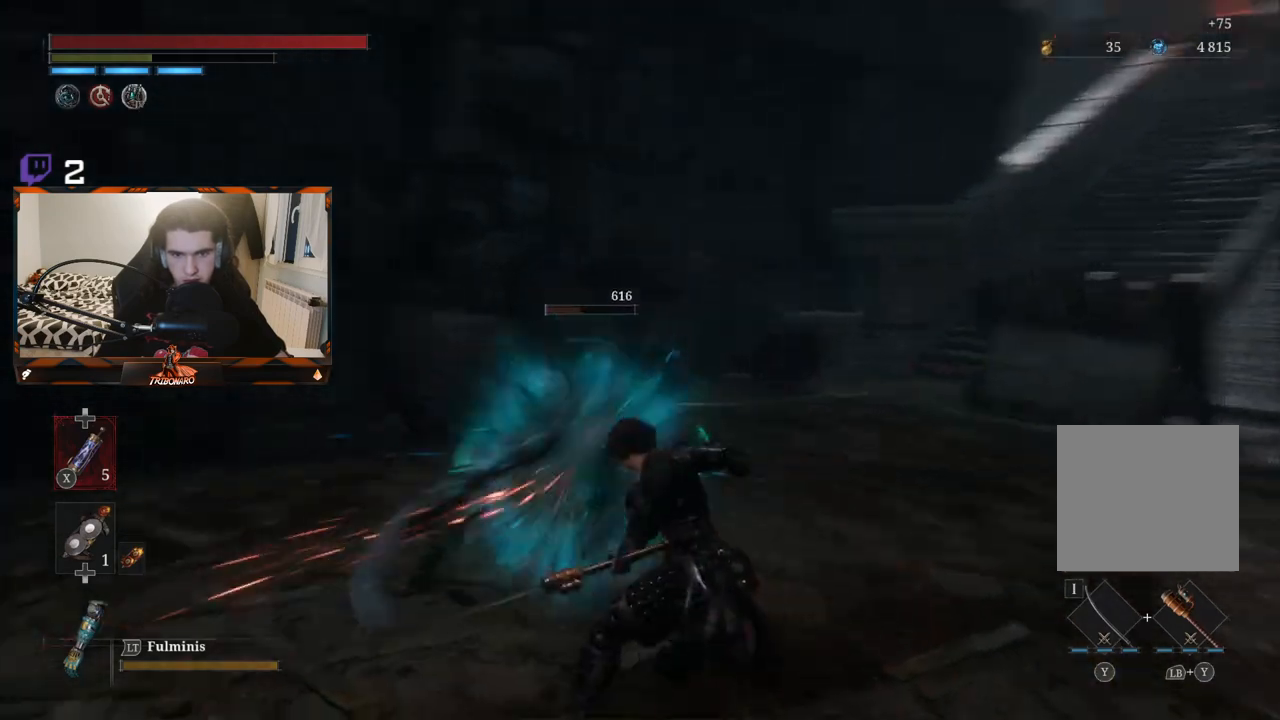
{"buttons": [], "left_stick": "down-right", "right_stick": "center", "events": [[50, "left_stick", "up-right"], [183, "left_stick", "right"], [350, "left_stick", "down-right"], [483, "right_stick", "center"]]}
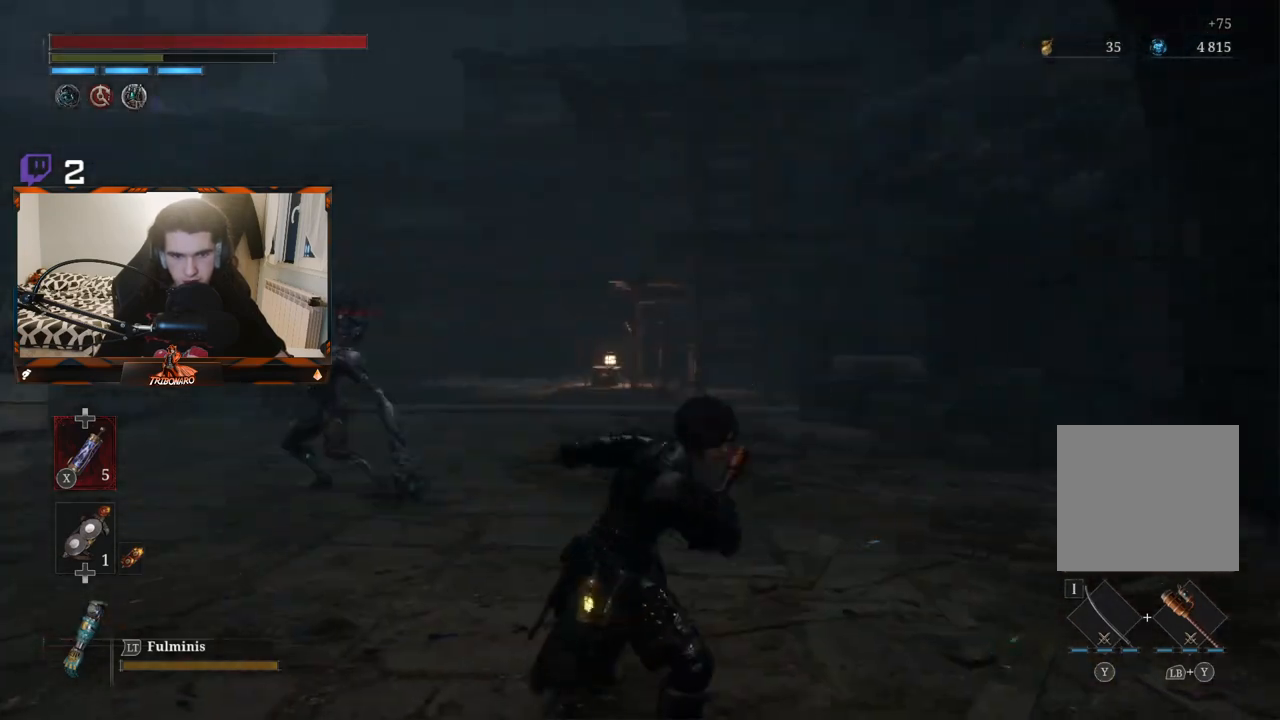
{"buttons": [], "left_stick": "down", "right_stick": "down-left", "events": [[67, "left_stick", "down"], [383, "right_stick", "down-left"]]}
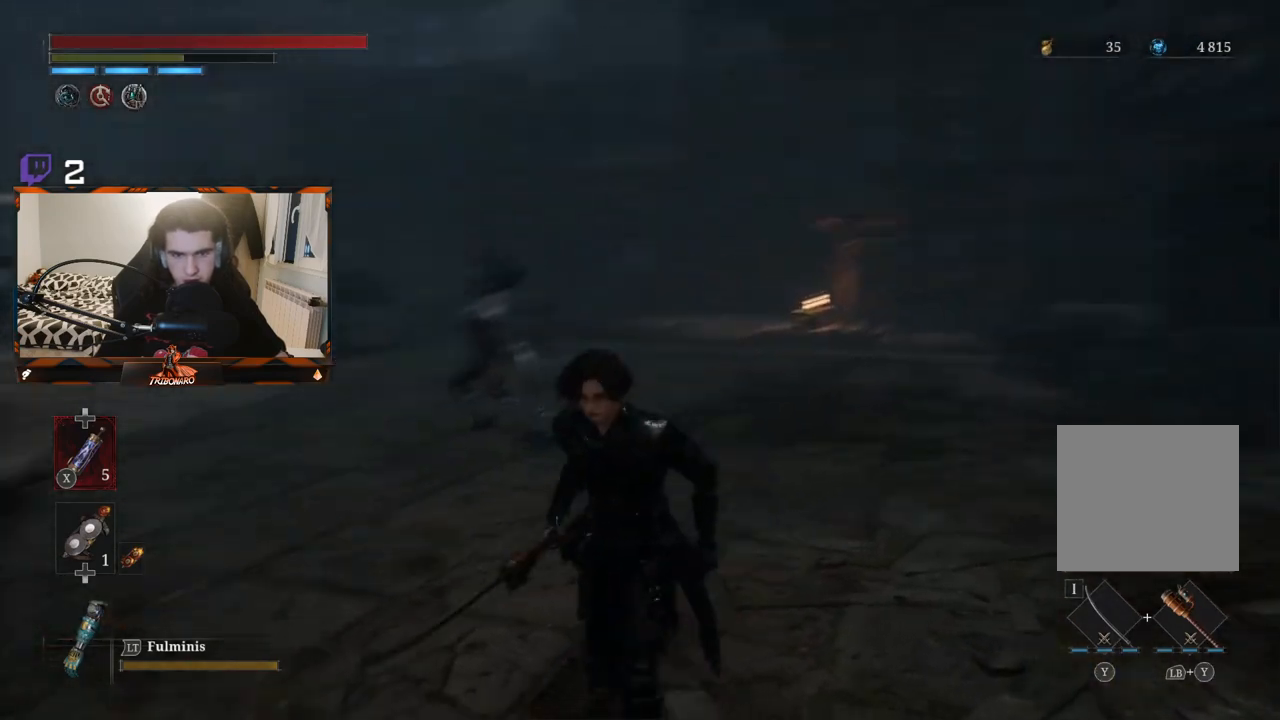
{"buttons": [], "left_stick": "down-left", "right_stick": "center", "events": [[83, "right_stick", "center"], [183, "left_stick", "down-left"]]}
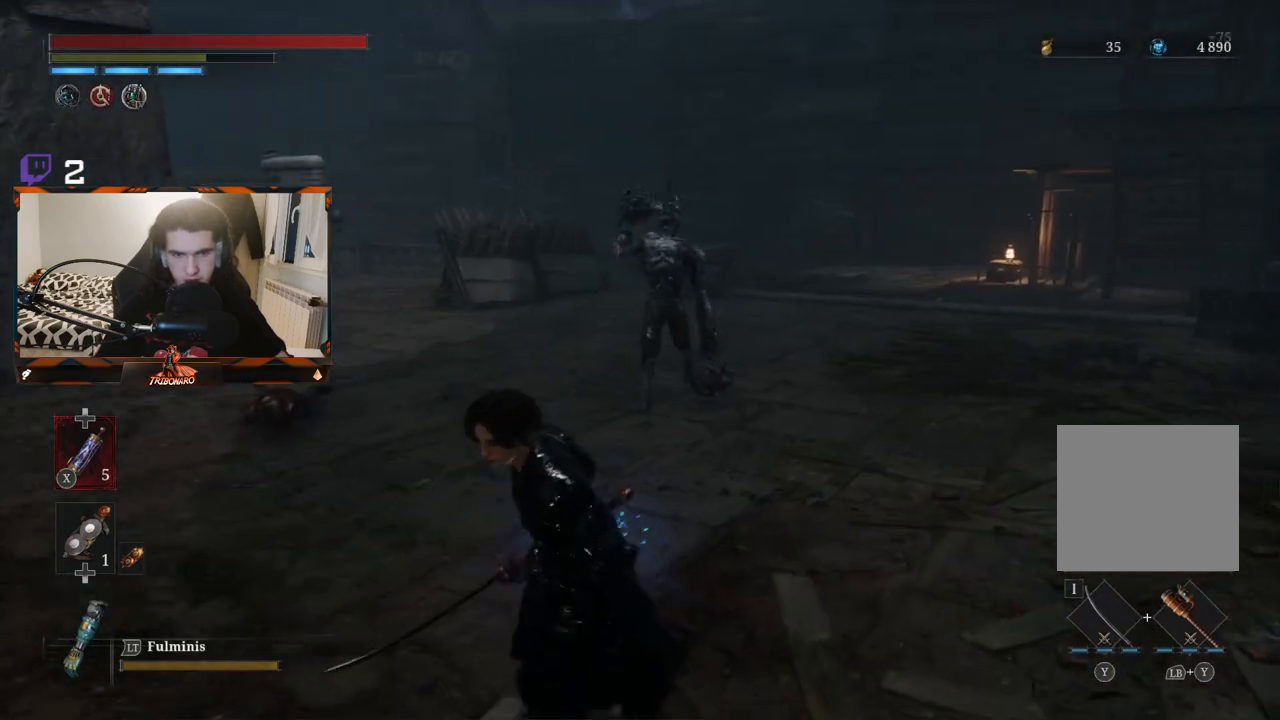
{"buttons": [], "left_stick": "up-left", "right_stick": "center", "events": [[417, "left_stick", "up-left"]]}
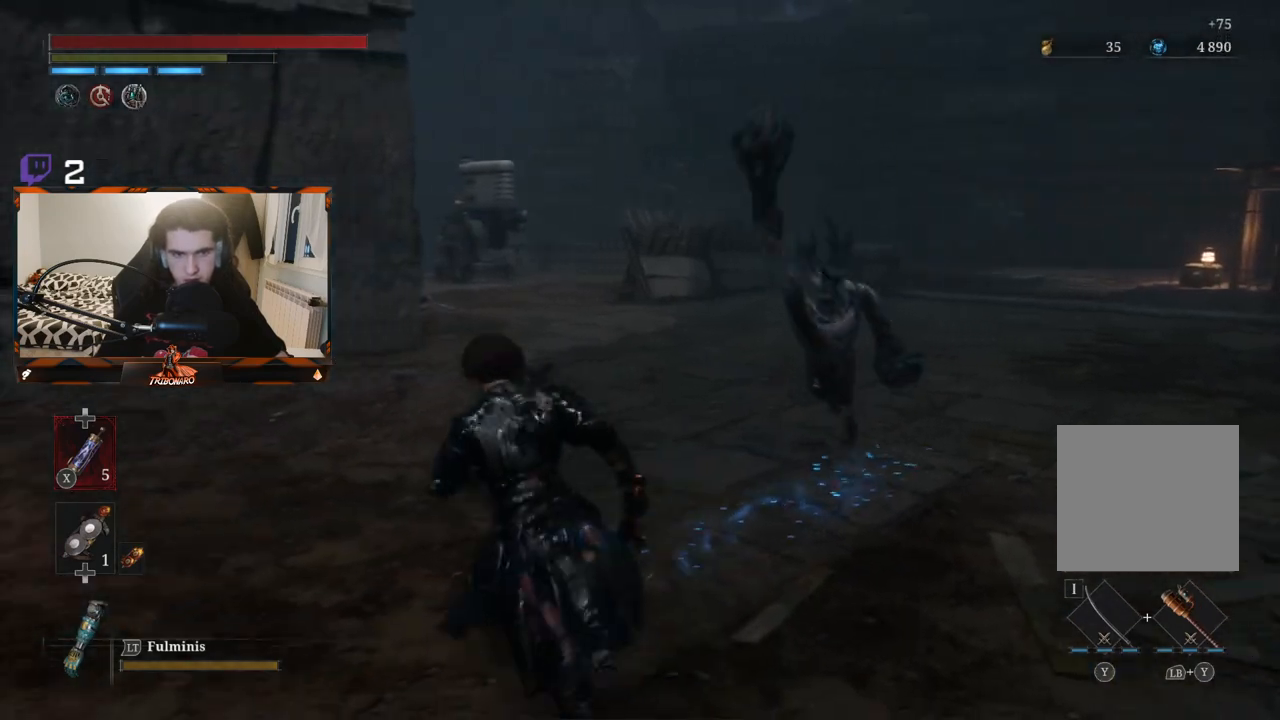
{"buttons": ["B"], "left_stick": "up", "right_stick": "center", "events": [[117, "right_stick", "left"], [183, "left_stick", "up"], [267, "right_stick", "center"], [450, "B", "down"]]}
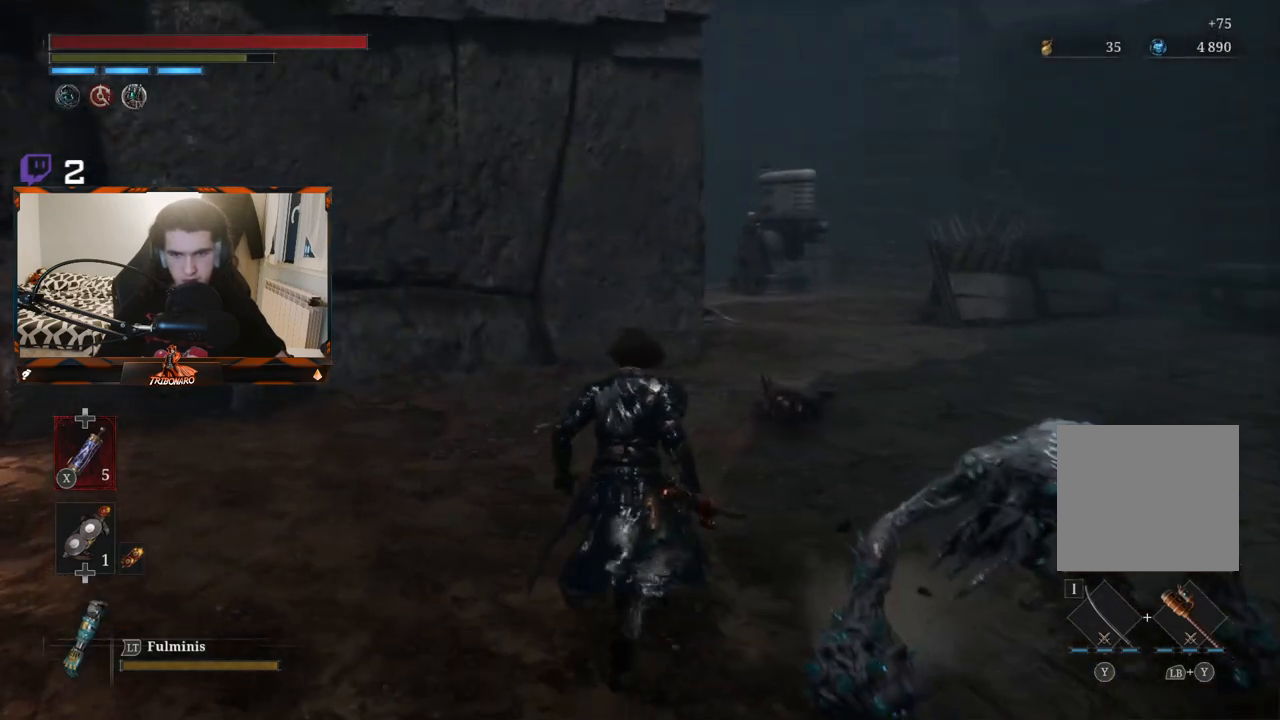
{"buttons": ["B"], "left_stick": "up-right", "right_stick": "center", "events": [[450, "left_stick", "up-right"]]}
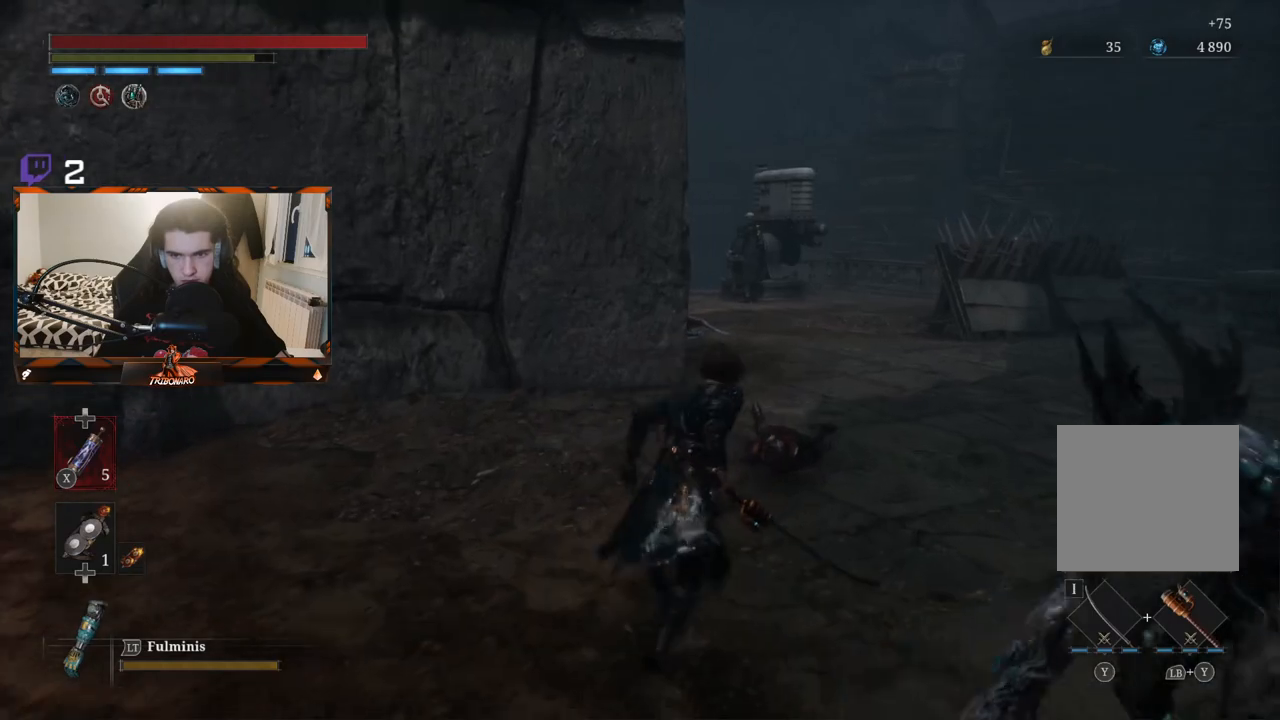
{"buttons": ["B"], "left_stick": "up", "right_stick": "center", "events": [[417, "left_stick", "up"]]}
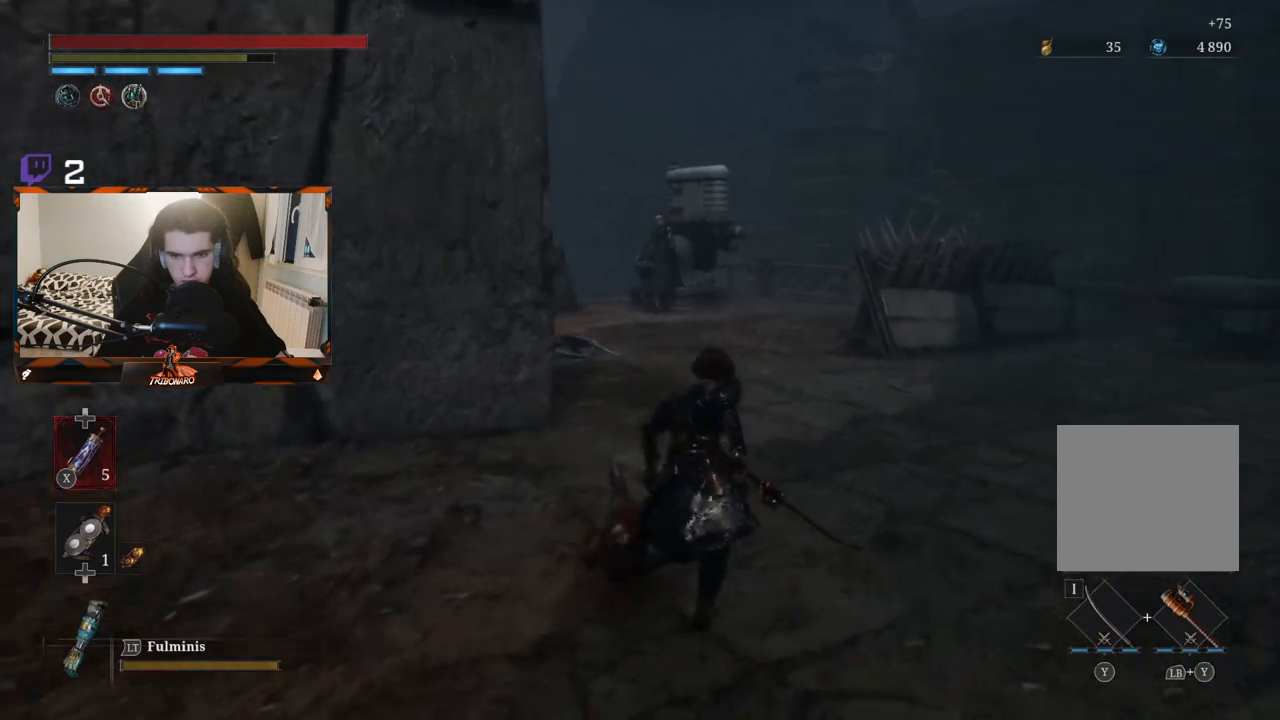
{"buttons": ["B"], "left_stick": "up", "right_stick": "center", "events": [[117, "right_stick", "down-left"], [300, "right_stick", "center"]]}
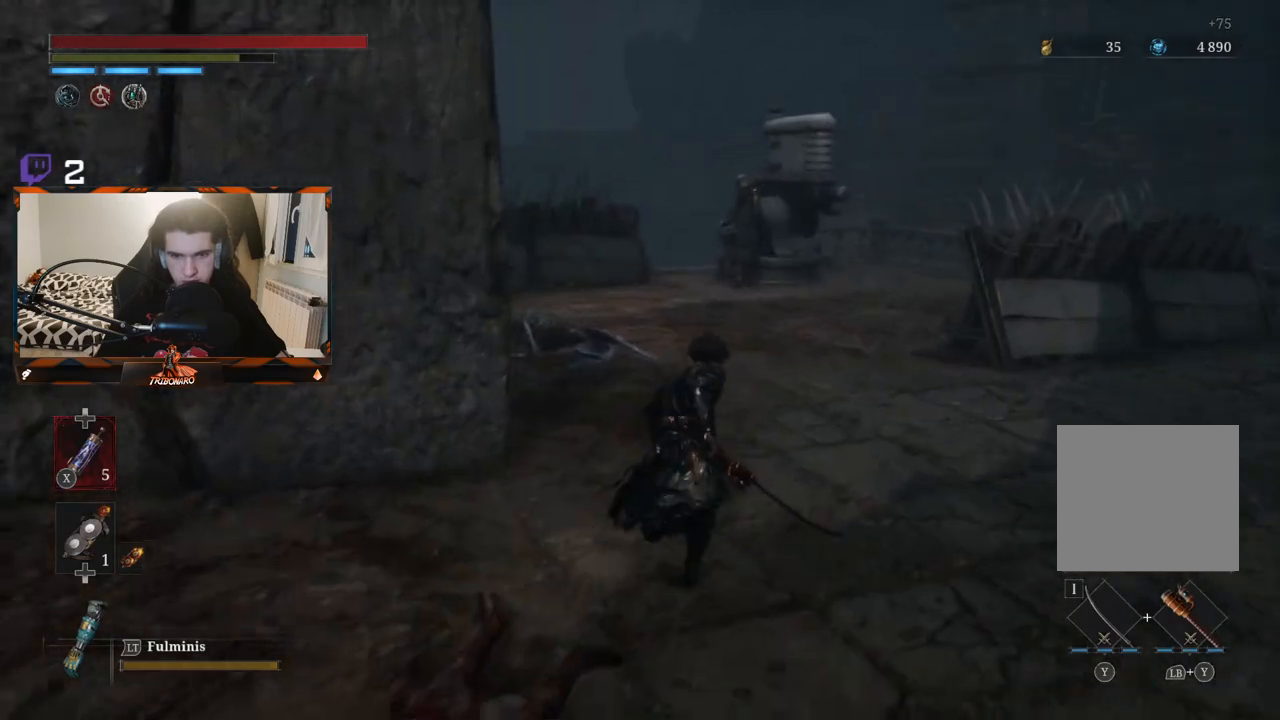
{"buttons": ["B"], "left_stick": "up", "right_stick": "center", "events": []}
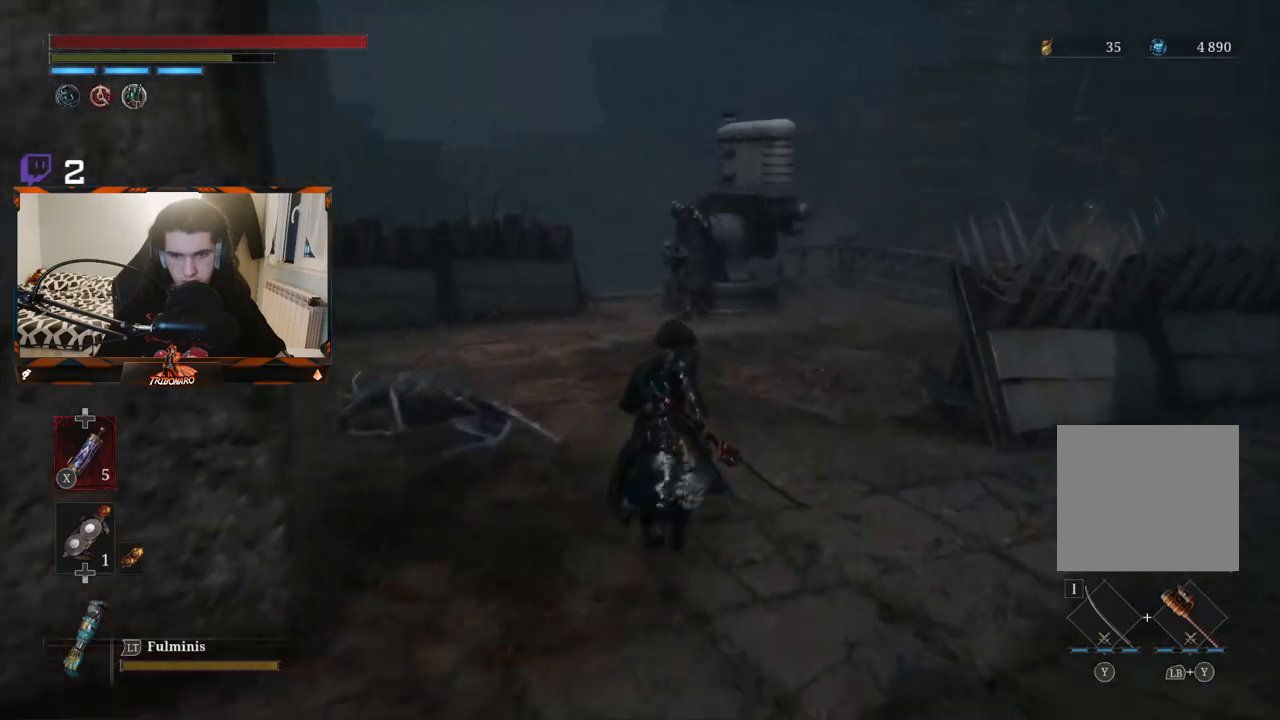
{"buttons": ["B"], "left_stick": "up", "right_stick": "center", "events": []}
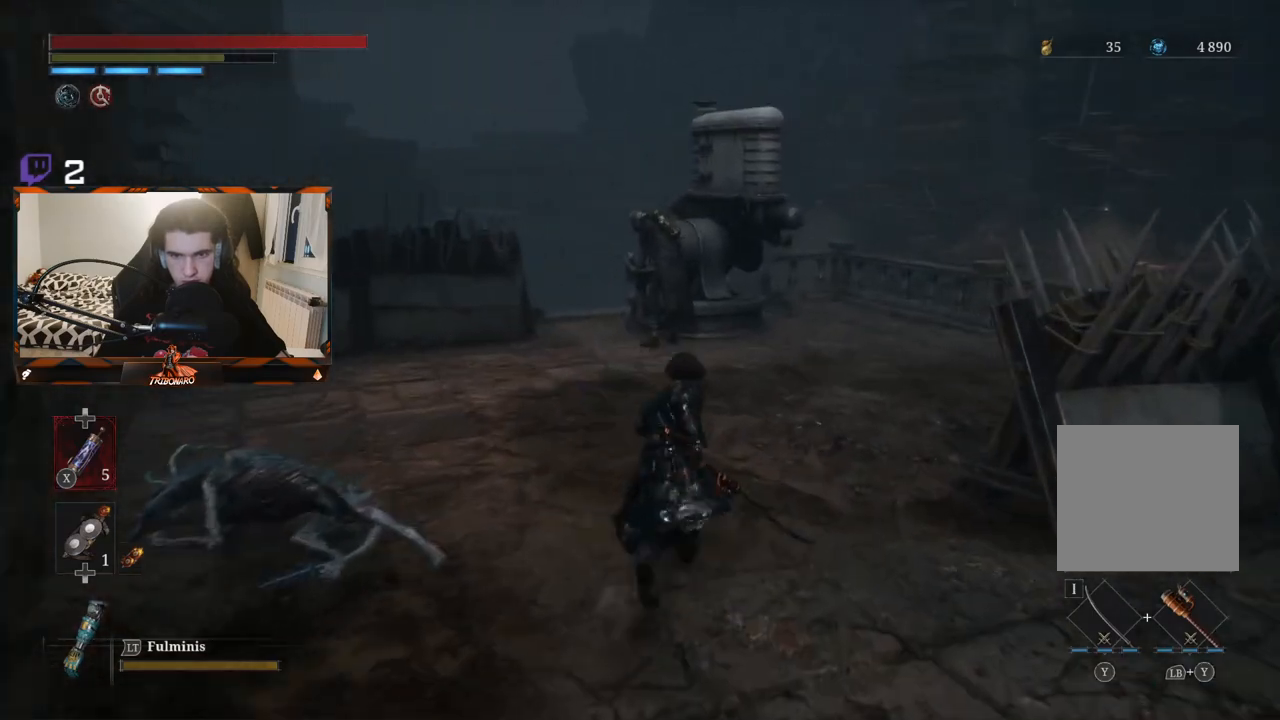
{"buttons": ["B"], "left_stick": "up", "right_stick": "center", "events": []}
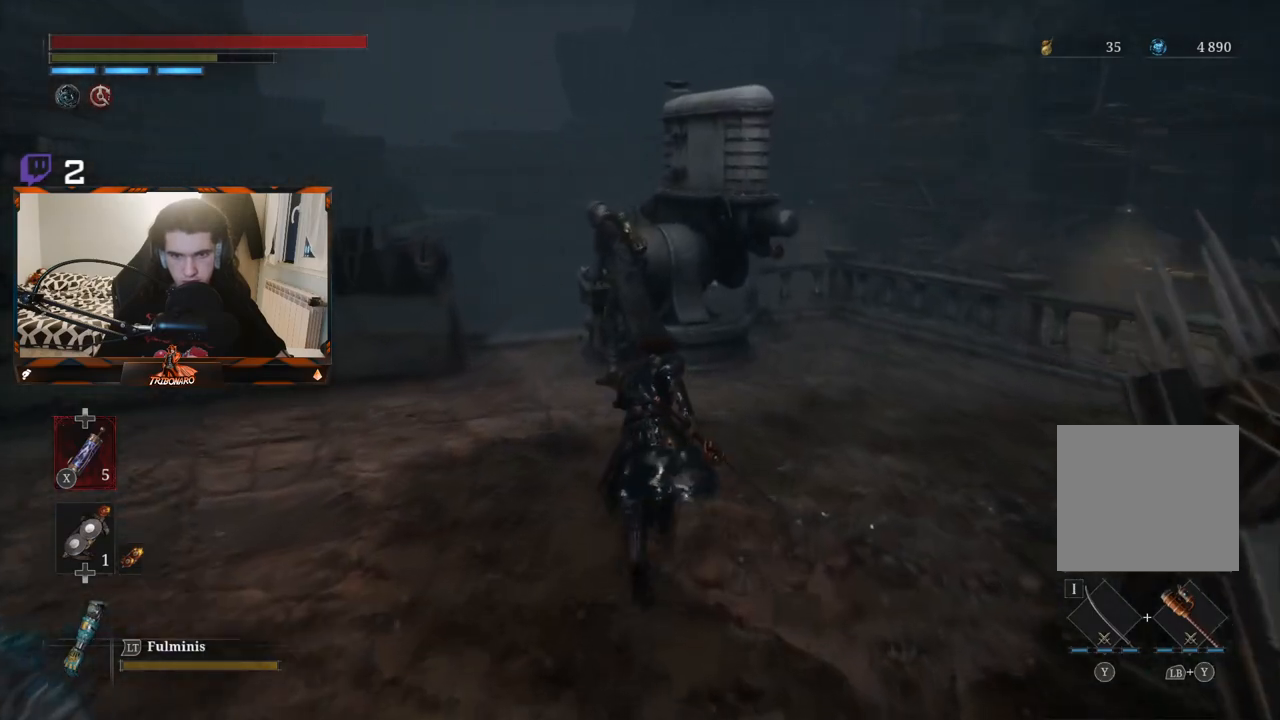
{"buttons": ["B"], "left_stick": "up", "right_stick": "center", "events": []}
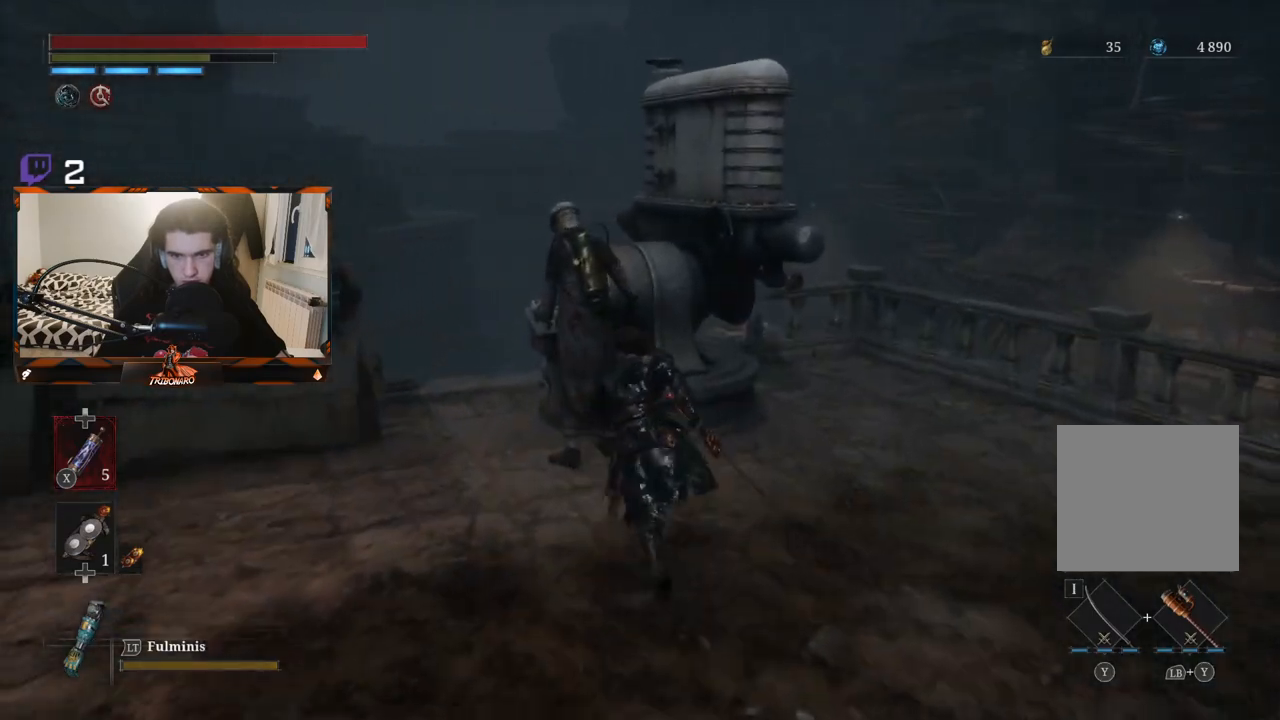
{"buttons": [], "left_stick": "center", "right_stick": "center", "events": [[200, "B", "up"], [250, "R1", "down"], [300, "left_stick", "center"], [350, "R1", "up"]]}
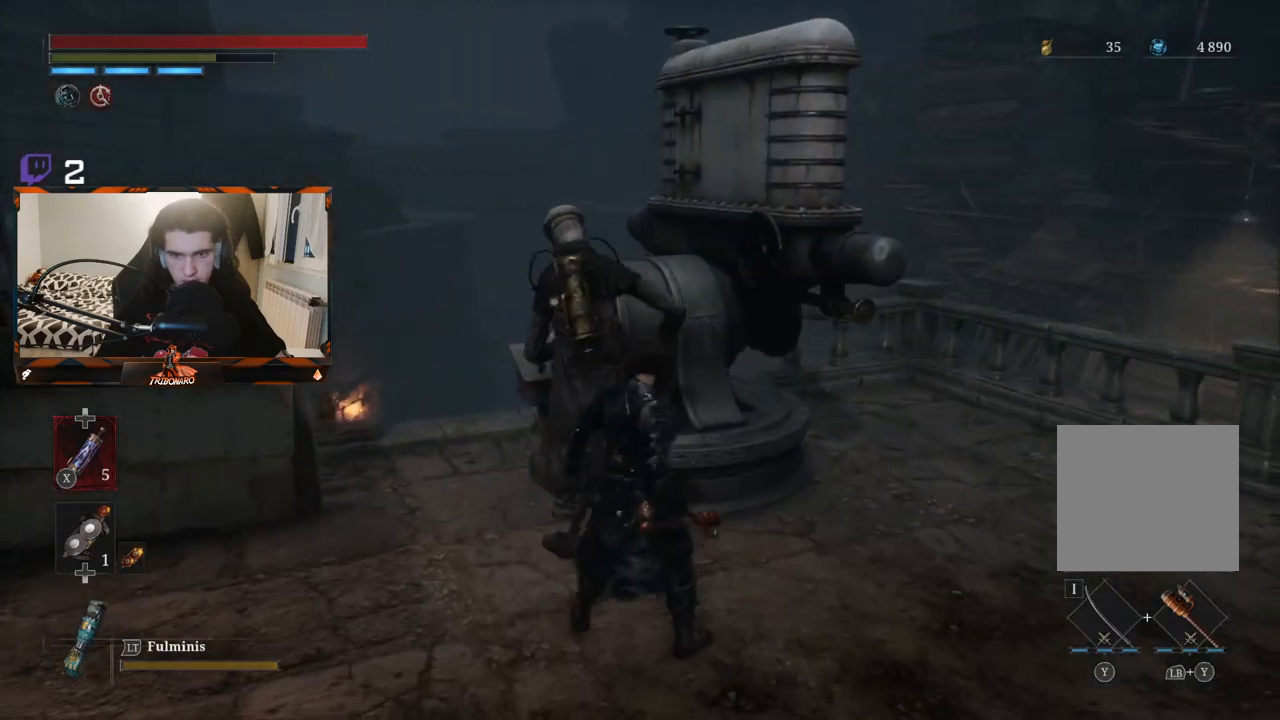
{"buttons": [], "left_stick": "center", "right_stick": "center", "events": []}
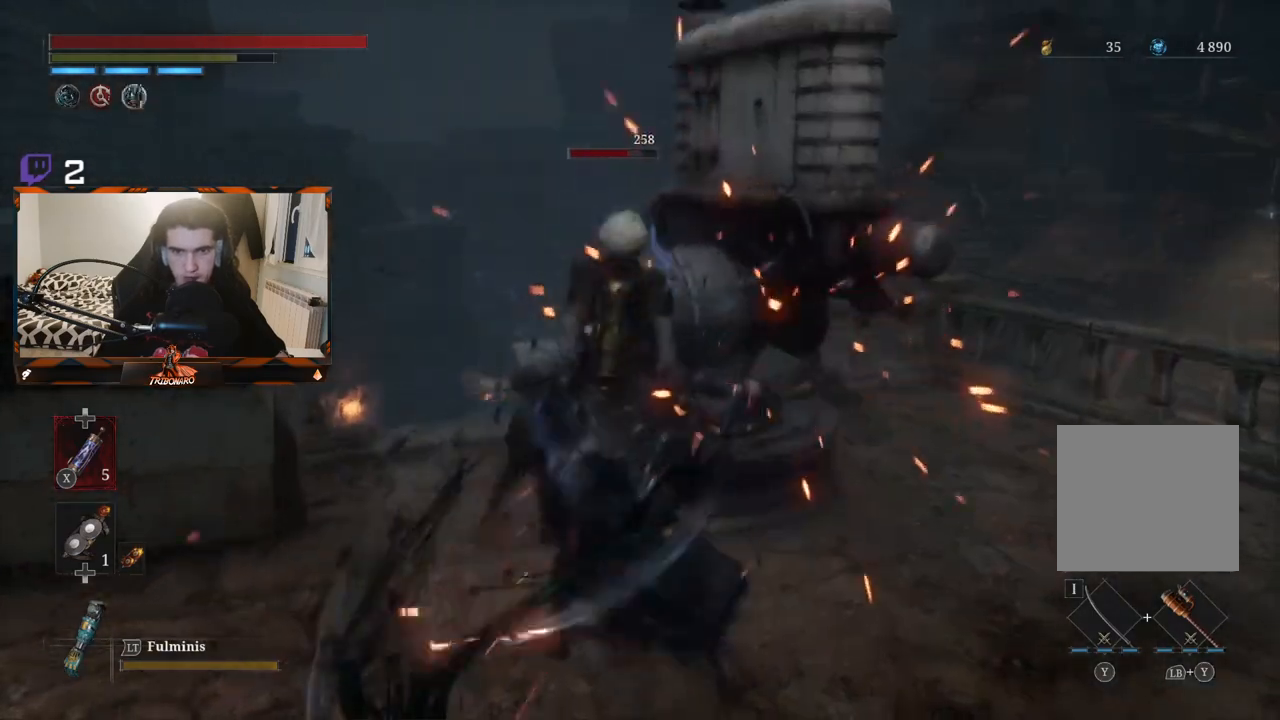
{"buttons": [], "left_stick": "center", "right_stick": "center", "events": []}
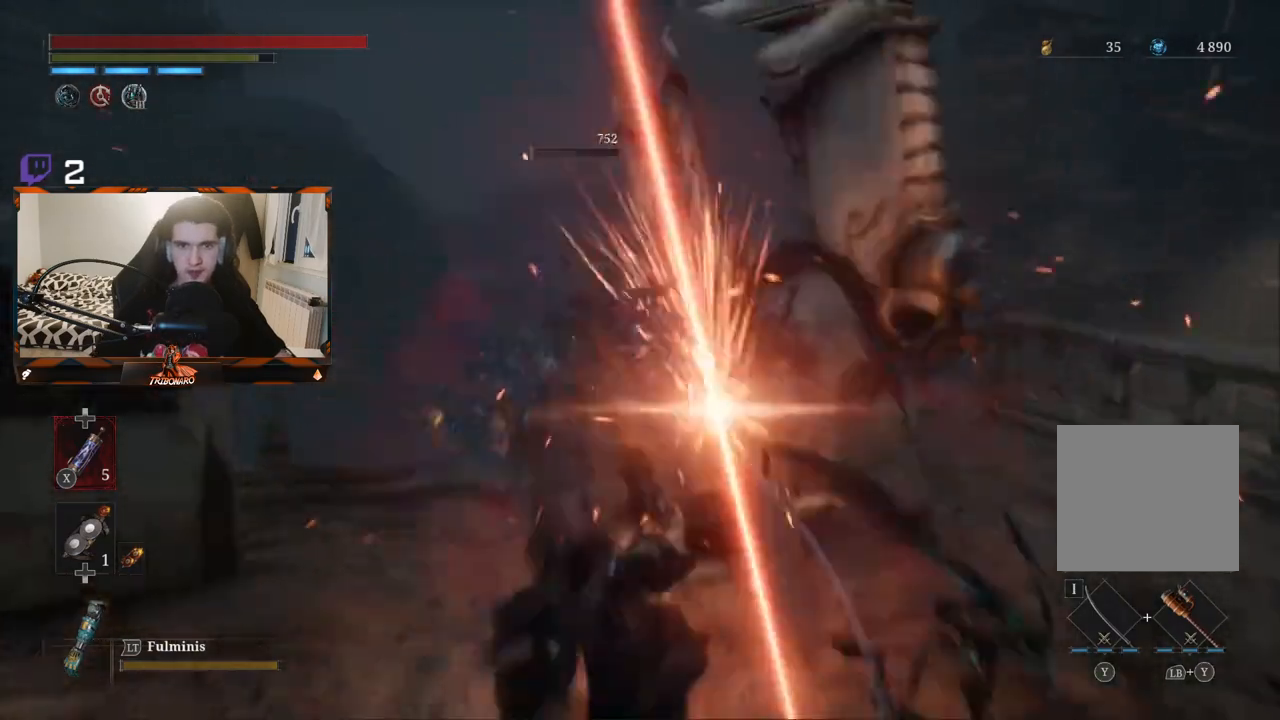
{"buttons": [], "left_stick": "center", "right_stick": "center", "events": []}
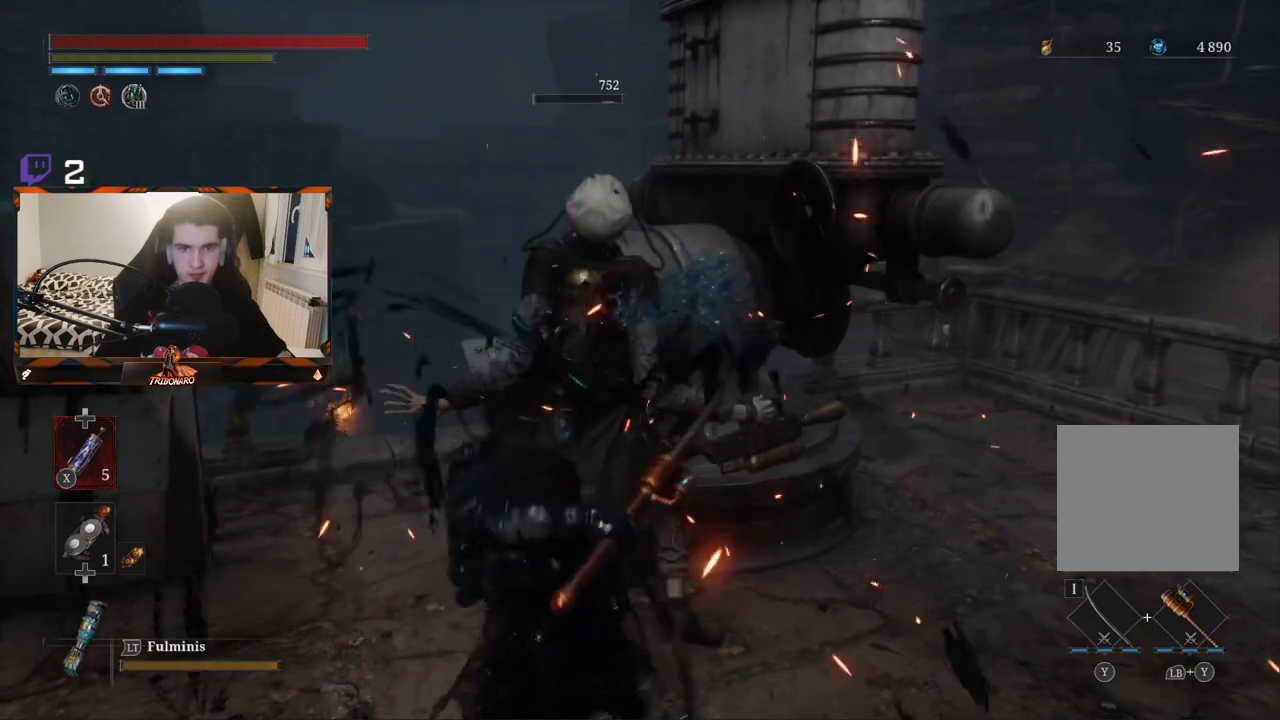
{"buttons": [], "left_stick": "center", "right_stick": "center", "events": []}
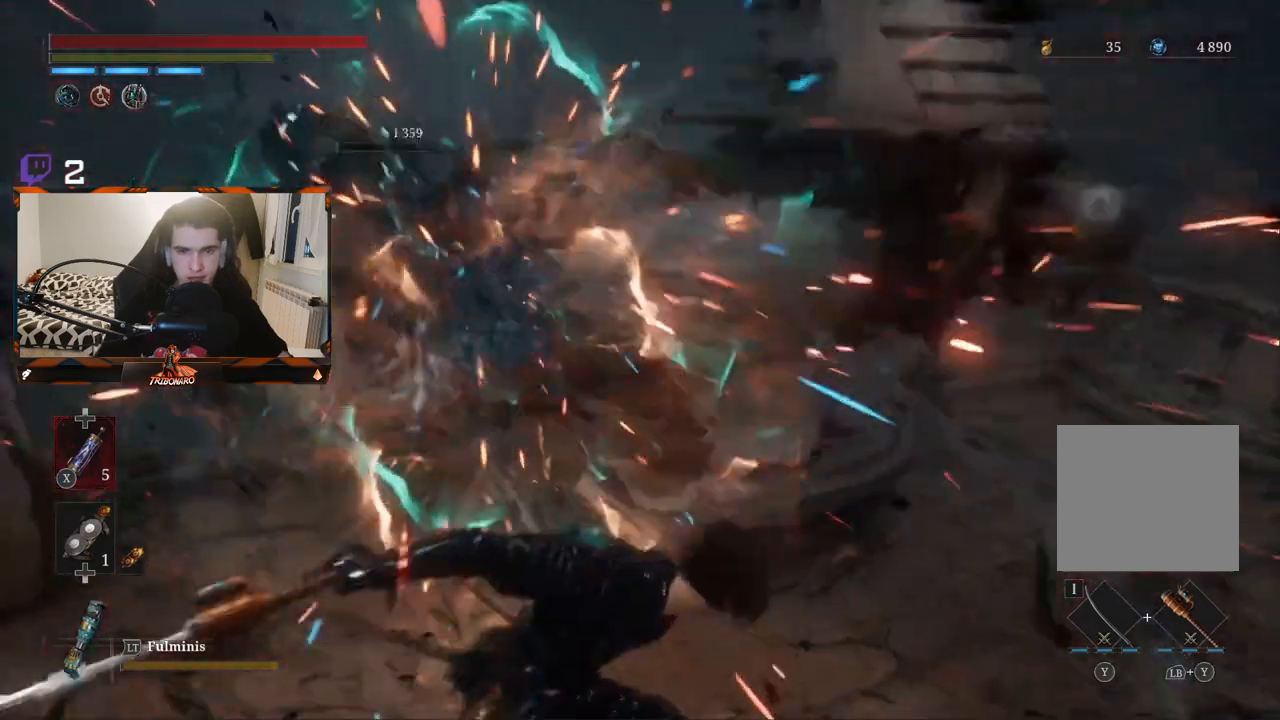
{"buttons": [], "left_stick": "right", "right_stick": "center", "events": [[367, "left_stick", "right"]]}
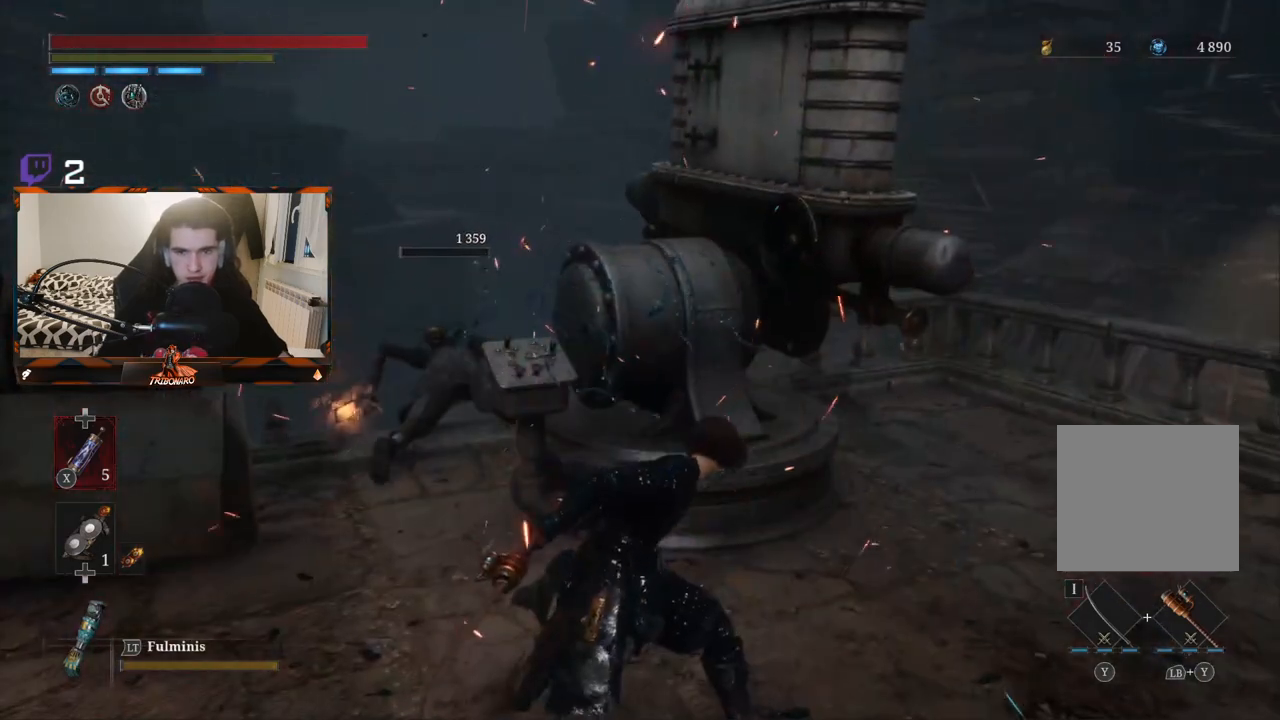
{"buttons": [], "left_stick": "up-right", "right_stick": "center", "events": [[283, "left_stick", "up-right"], [333, "right_stick", "left"], [500, "right_stick", "center"]]}
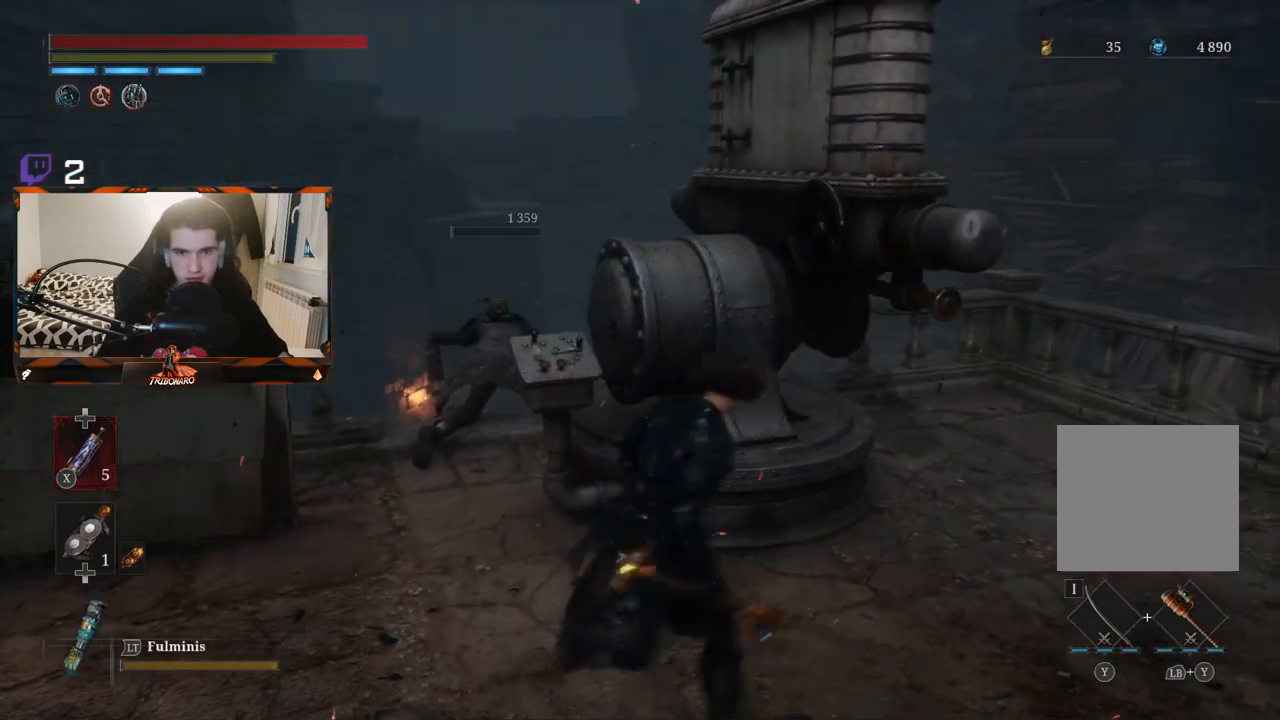
{"buttons": [], "left_stick": "right", "right_stick": "left", "events": [[183, "right_stick", "down-left"], [350, "left_stick", "right"], [367, "right_stick", "left"]]}
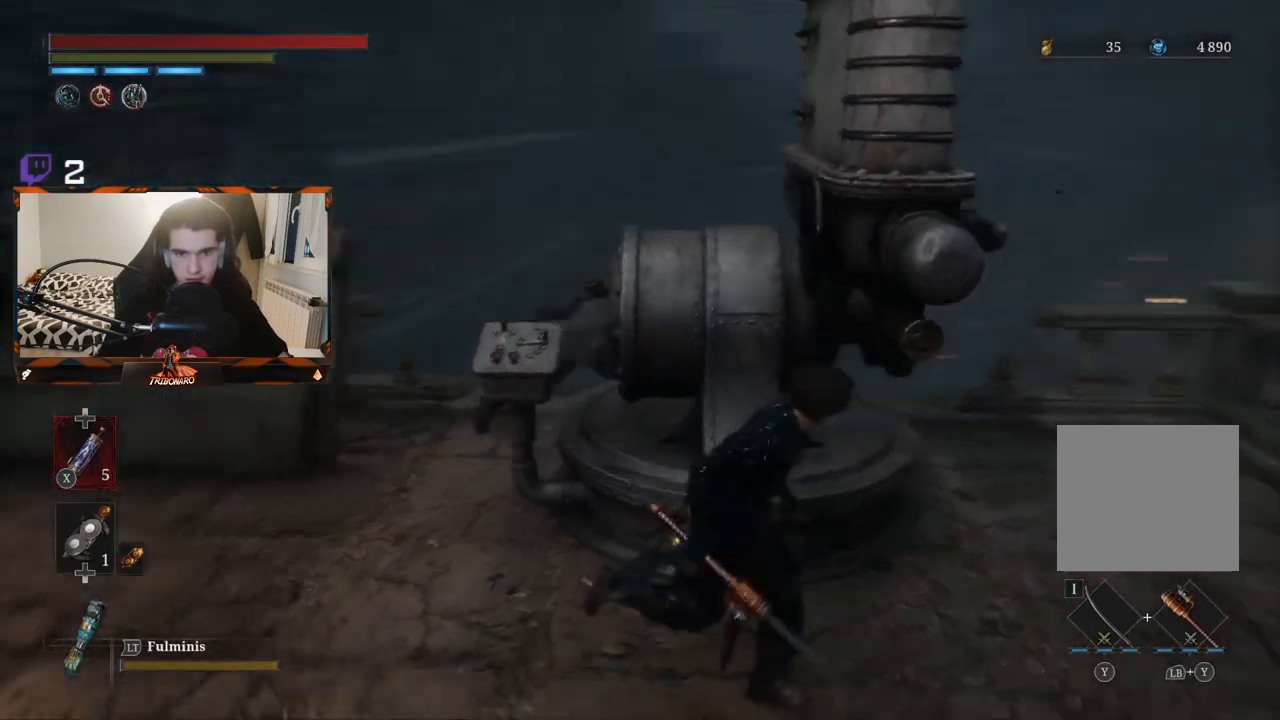
{"buttons": [], "left_stick": "down-left", "right_stick": "left", "events": [[167, "left_stick", "down-right"], [333, "left_stick", "down"], [433, "left_stick", "down-left"]]}
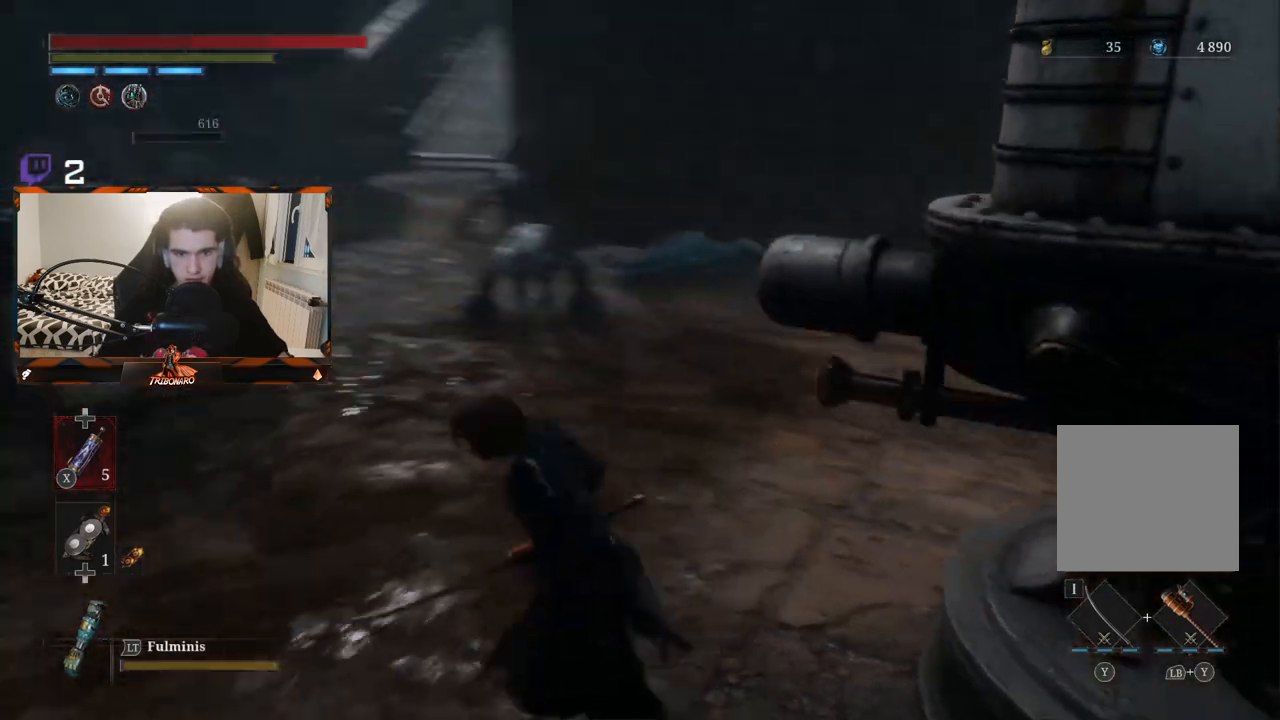
{"buttons": [], "left_stick": "up", "right_stick": "down-right", "events": [[33, "left_stick", "left"], [33, "right_stick", "center"], [300, "left_stick", "up-left"], [400, "right_stick", "down-right"], [450, "left_stick", "up"]]}